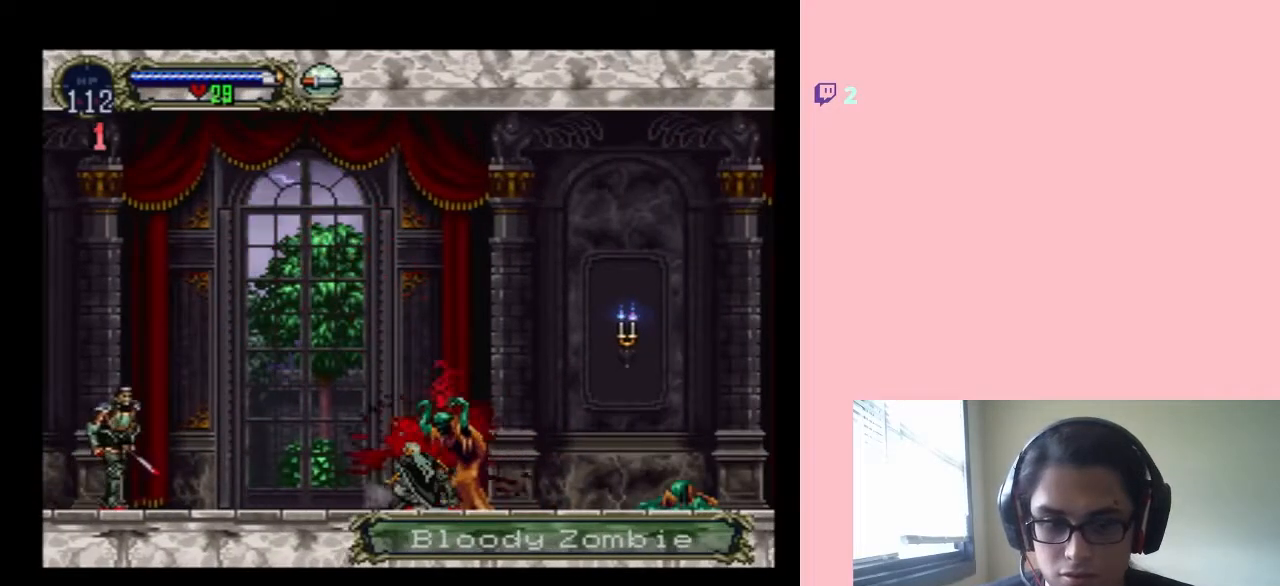
Gameplay with a controller (Nintendo layout); each line is a JSON object with the inputs held at the frame after it. "events" lists button and stick changes between this image and that frame as [ms after this image, input, new state], when the widget could be followed in between. Not read: L2 L3 R2 R3.
{"buttons": ["DPAD_LEFT"], "left_stick": "center", "right_stick": "center", "events": []}
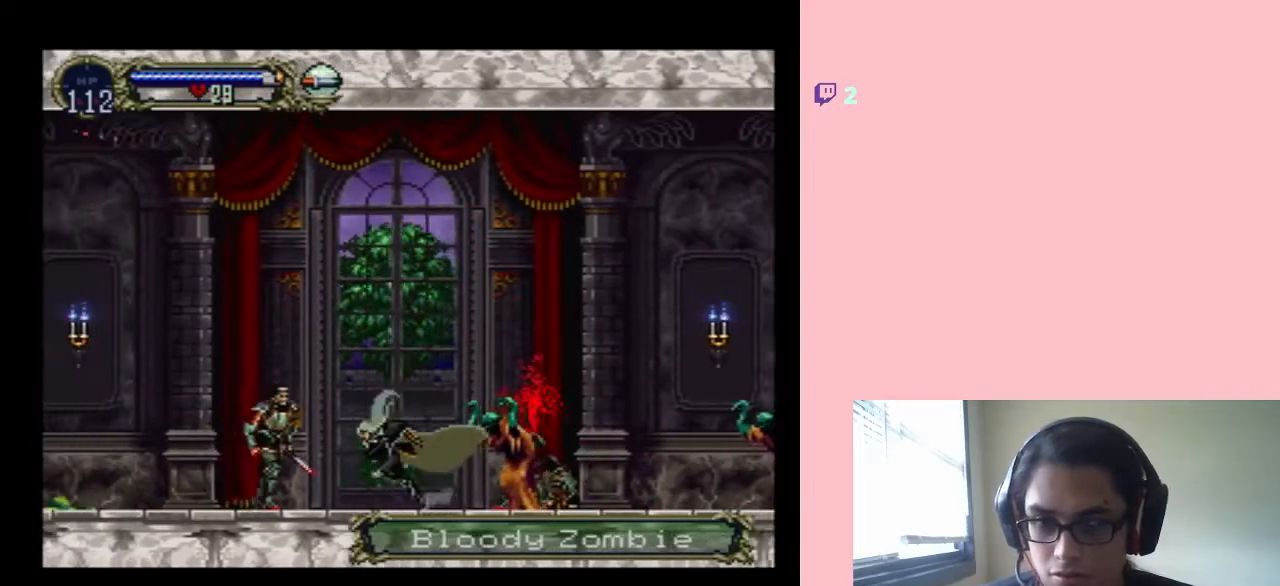
{"buttons": ["DPAD_LEFT"], "left_stick": "center", "right_stick": "center", "events": [[133, "Y", "down"], [283, "Y", "up"]]}
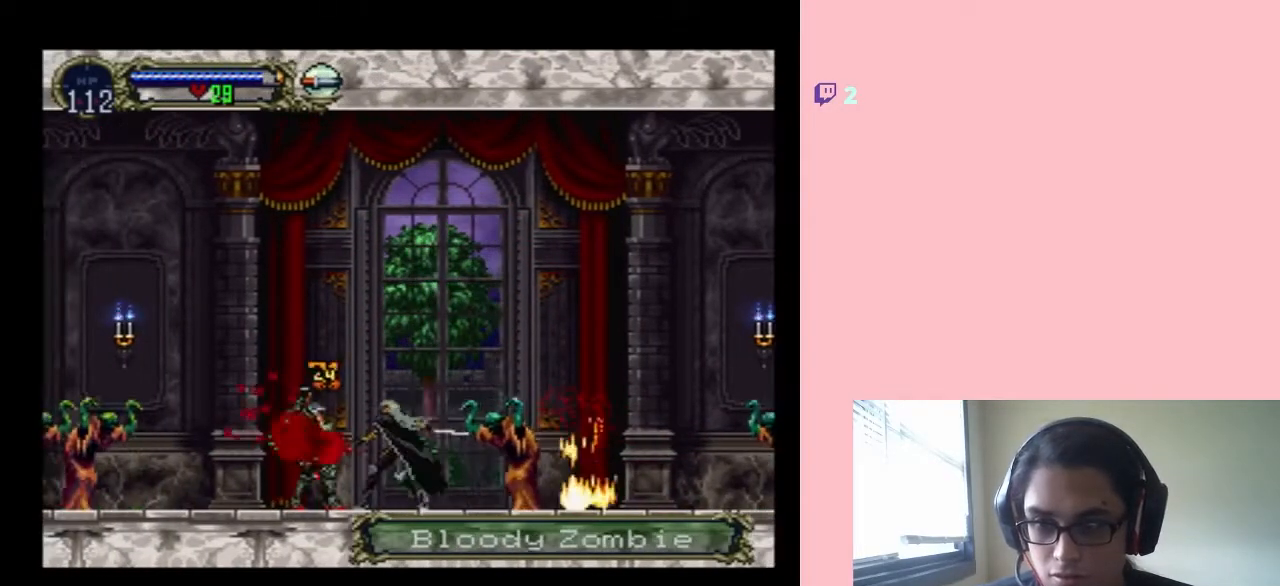
{"buttons": ["Y", "DPAD_RIGHT"], "left_stick": "center", "right_stick": "center", "events": [[317, "DPAD_UP", "down"], [350, "DPAD_LEFT", "up"], [350, "DPAD_RIGHT", "down"], [350, "DPAD_UP", "up"], [417, "Y", "down"]]}
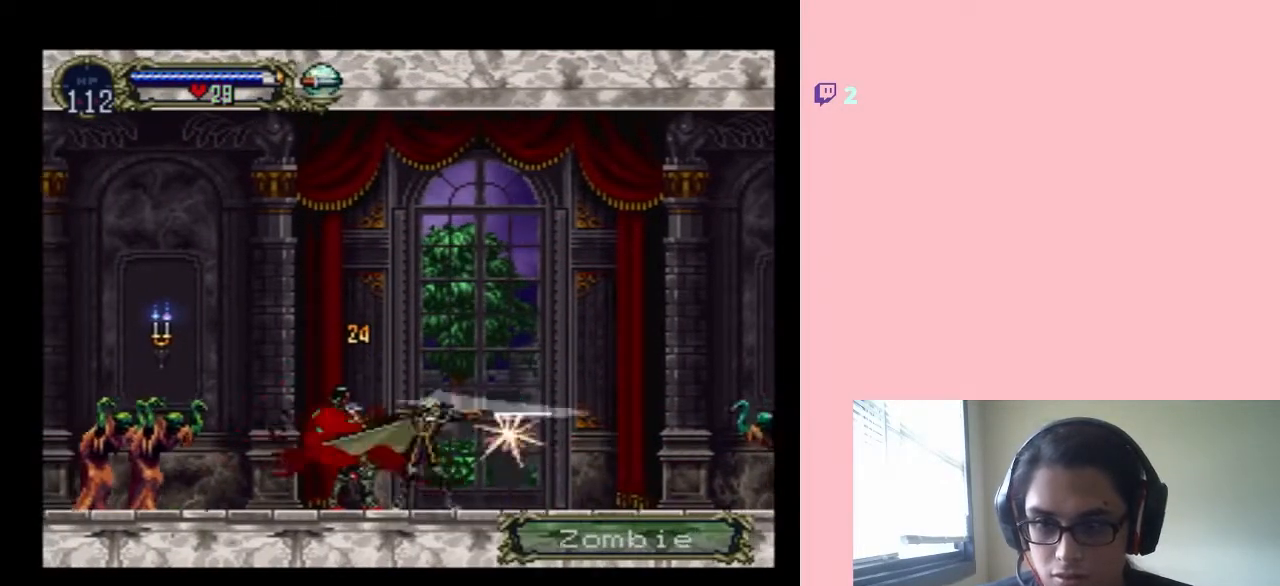
{"buttons": ["DPAD_LEFT"], "left_stick": "center", "right_stick": "center", "events": [[33, "DPAD_RIGHT", "up"], [67, "Y", "up"], [317, "DPAD_RIGHT", "down"], [433, "DPAD_RIGHT", "up"], [483, "DPAD_LEFT", "down"]]}
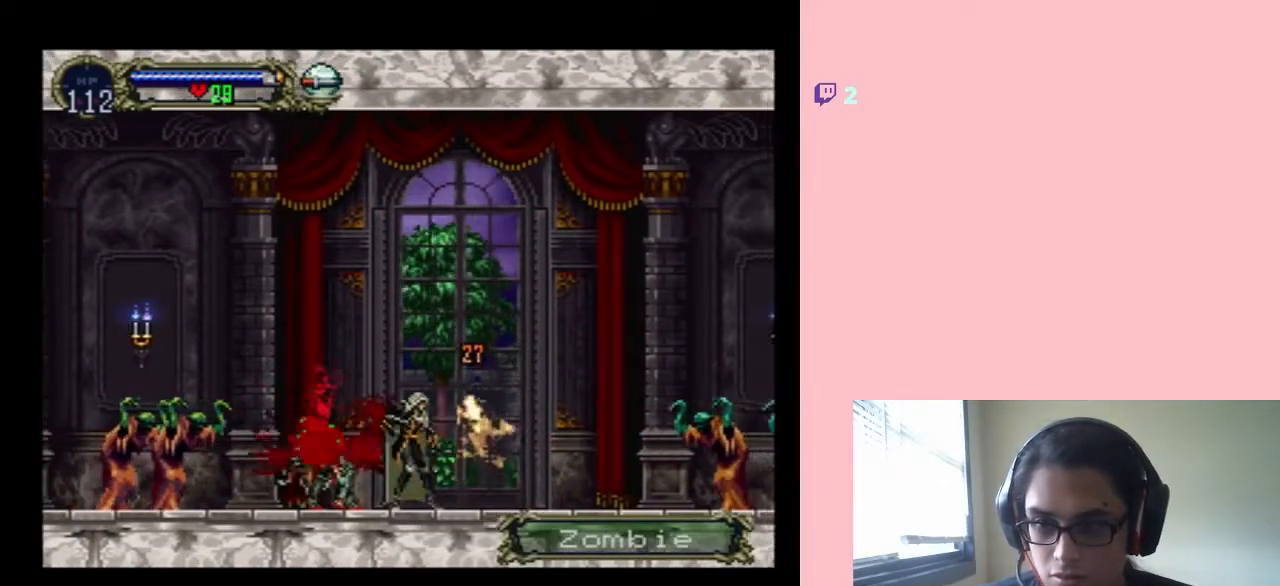
{"buttons": ["Y", "DPAD_DOWN"], "left_stick": "center", "right_stick": "center", "events": [[383, "DPAD_DOWN", "down"], [383, "DPAD_LEFT", "up"], [467, "Y", "down"]]}
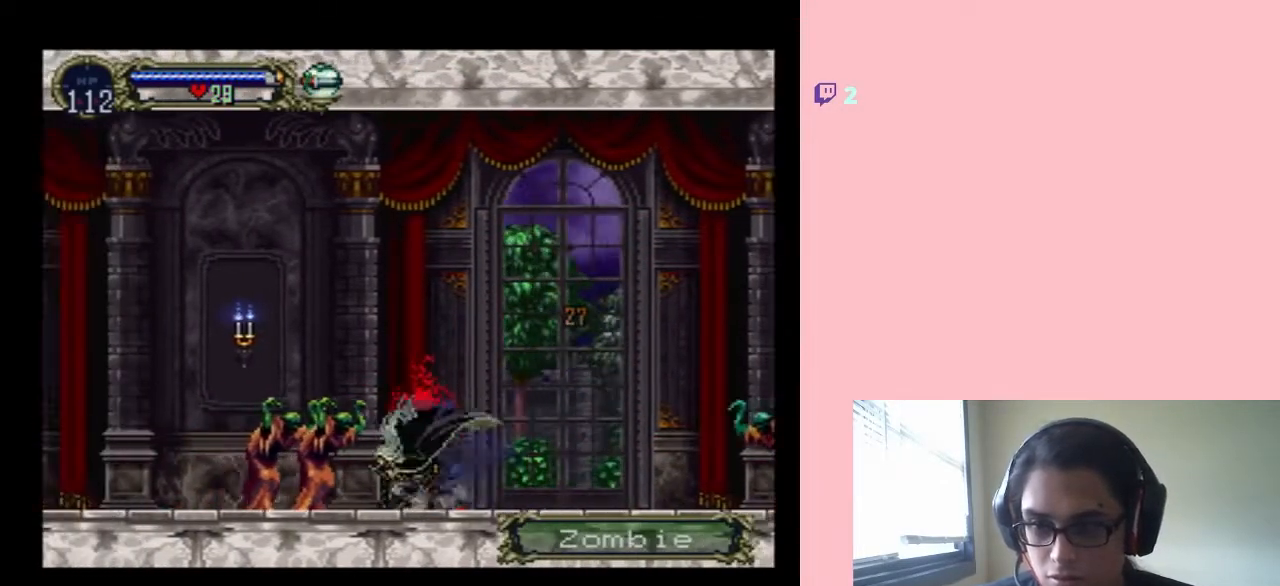
{"buttons": ["Y"], "left_stick": "center", "right_stick": "center", "events": [[400, "DPAD_DOWN", "up"]]}
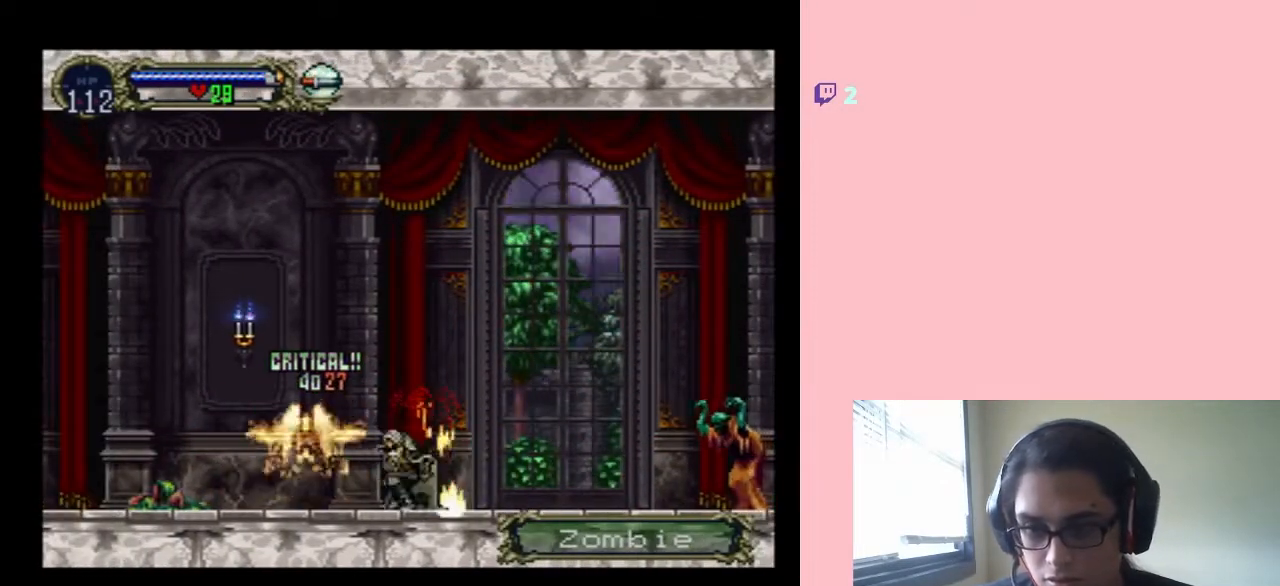
{"buttons": ["DPAD_RIGHT"], "left_stick": "center", "right_stick": "center", "events": [[17, "DPAD_RIGHT", "down"], [200, "Y", "up"]]}
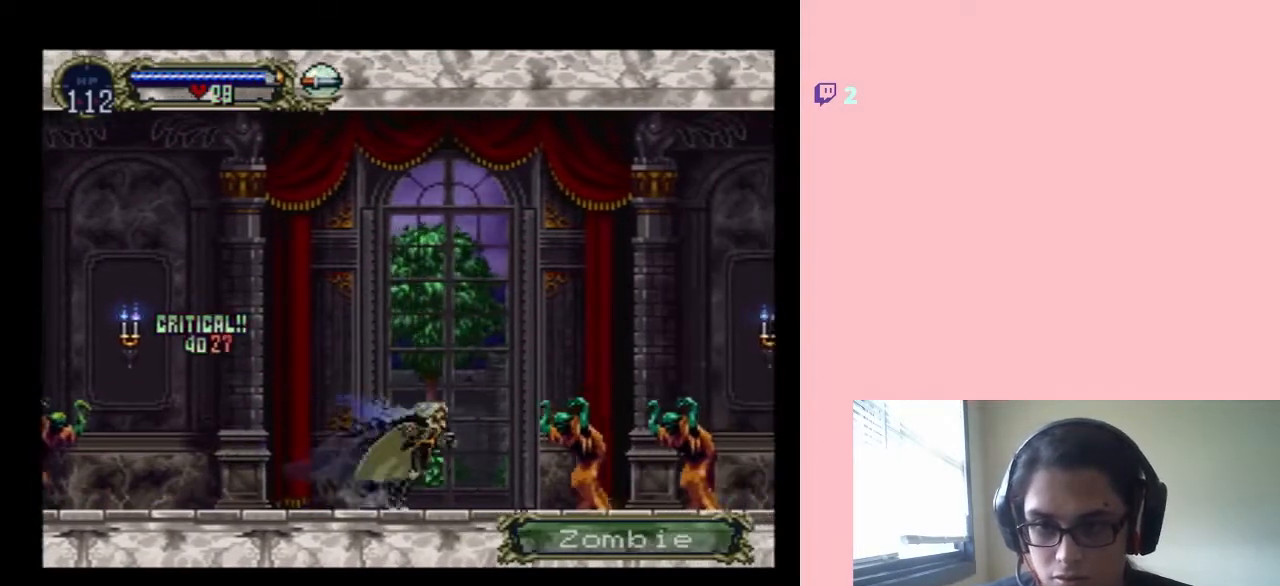
{"buttons": ["DPAD_DOWN"], "left_stick": "center", "right_stick": "center", "events": [[150, "Y", "down"], [250, "DPAD_RIGHT", "up"], [367, "Y", "up"], [450, "DPAD_DOWN", "down"]]}
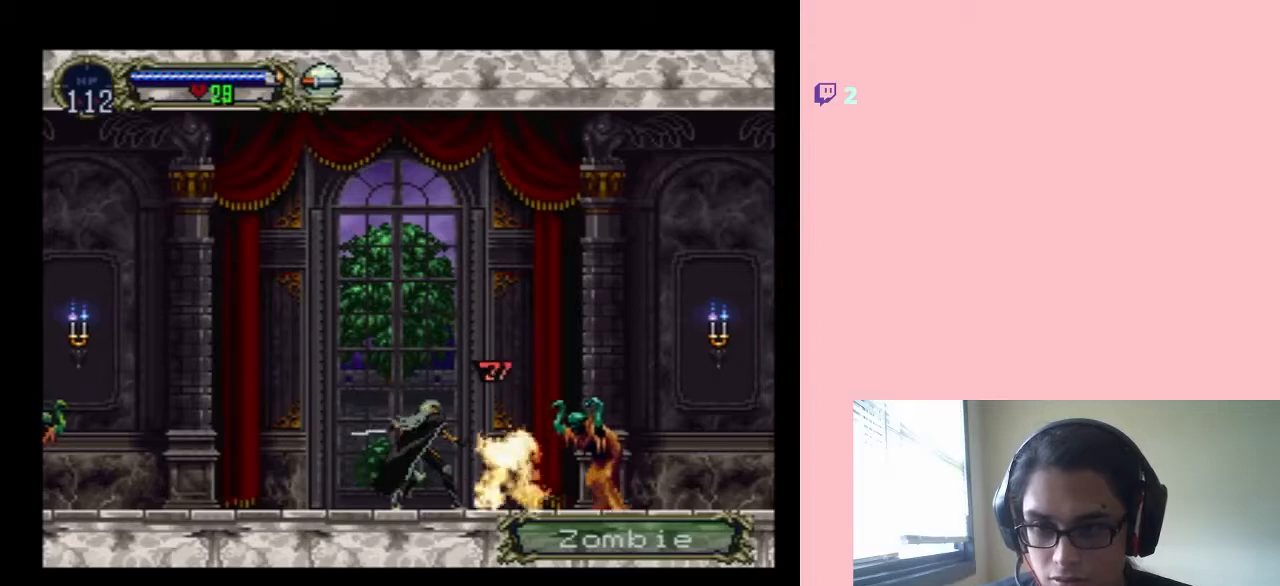
{"buttons": ["DPAD_DOWN"], "left_stick": "center", "right_stick": "center", "events": [[133, "DPAD_DOWN", "up"], [133, "DPAD_RIGHT", "down"], [283, "DPAD_DOWN", "down"], [283, "DPAD_RIGHT", "up"], [350, "Y", "down"], [500, "Y", "up"]]}
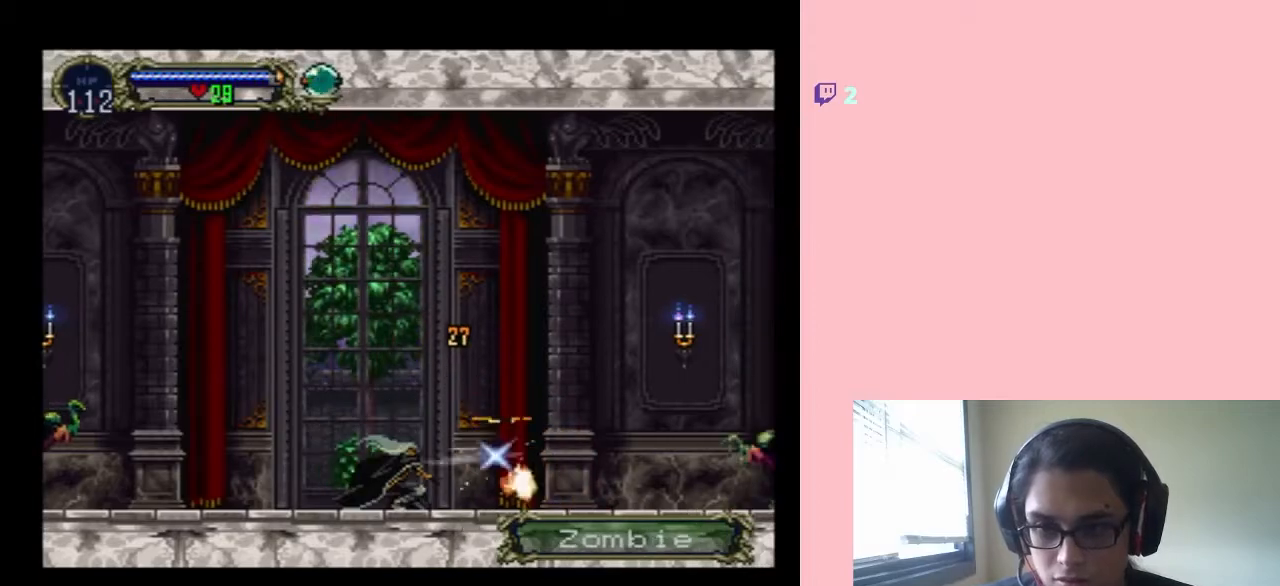
{"buttons": ["DPAD_LEFT"], "left_stick": "center", "right_stick": "center", "events": [[67, "DPAD_DOWN", "up"], [133, "DPAD_LEFT", "down"]]}
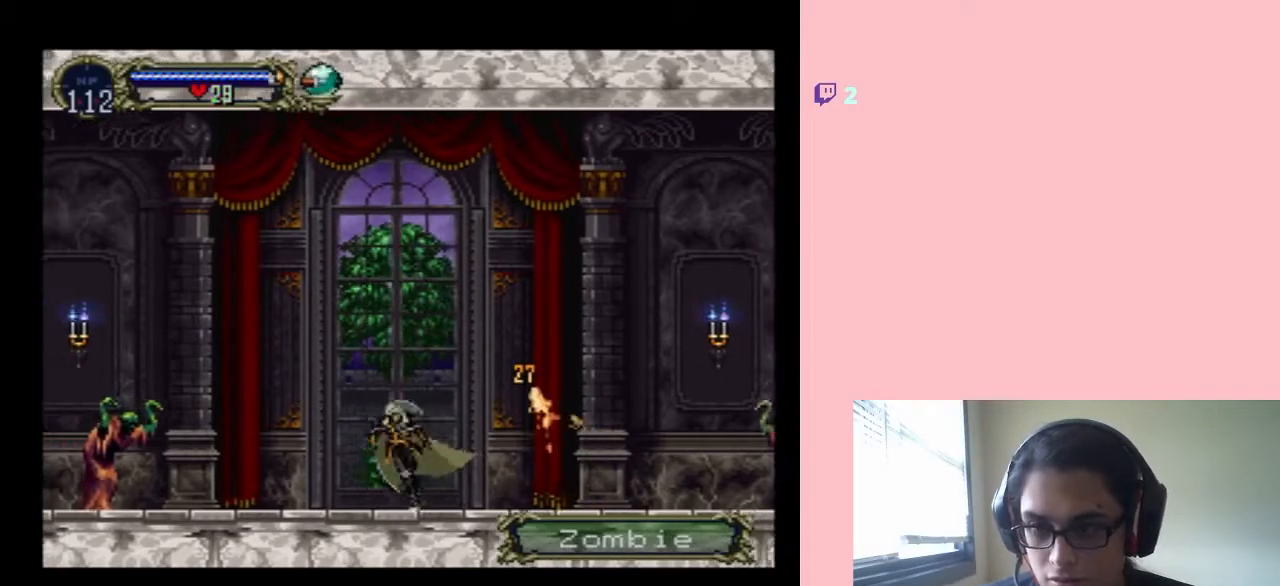
{"buttons": ["DPAD_LEFT"], "left_stick": "center", "right_stick": "center", "events": []}
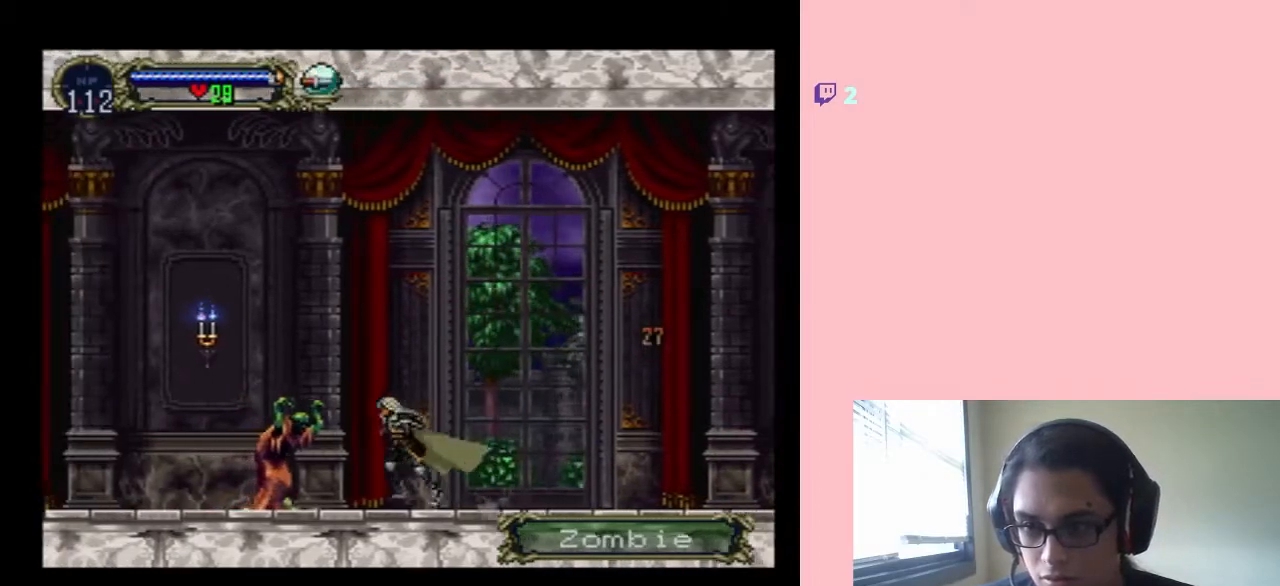
{"buttons": [], "left_stick": "center", "right_stick": "center", "events": [[67, "Y", "down"], [217, "Y", "up"], [383, "DPAD_LEFT", "up"]]}
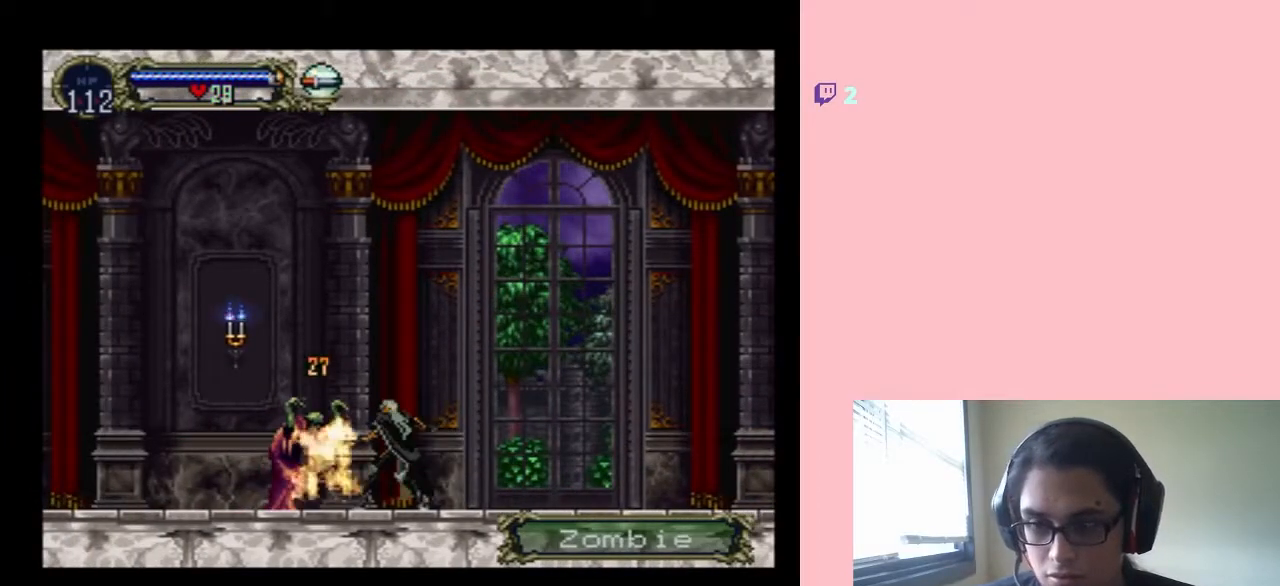
{"buttons": ["B", "Y", "DPAD_LEFT"], "left_stick": "center", "right_stick": "center", "events": [[33, "B", "down"], [100, "Y", "down"], [133, "DPAD_LEFT", "down"]]}
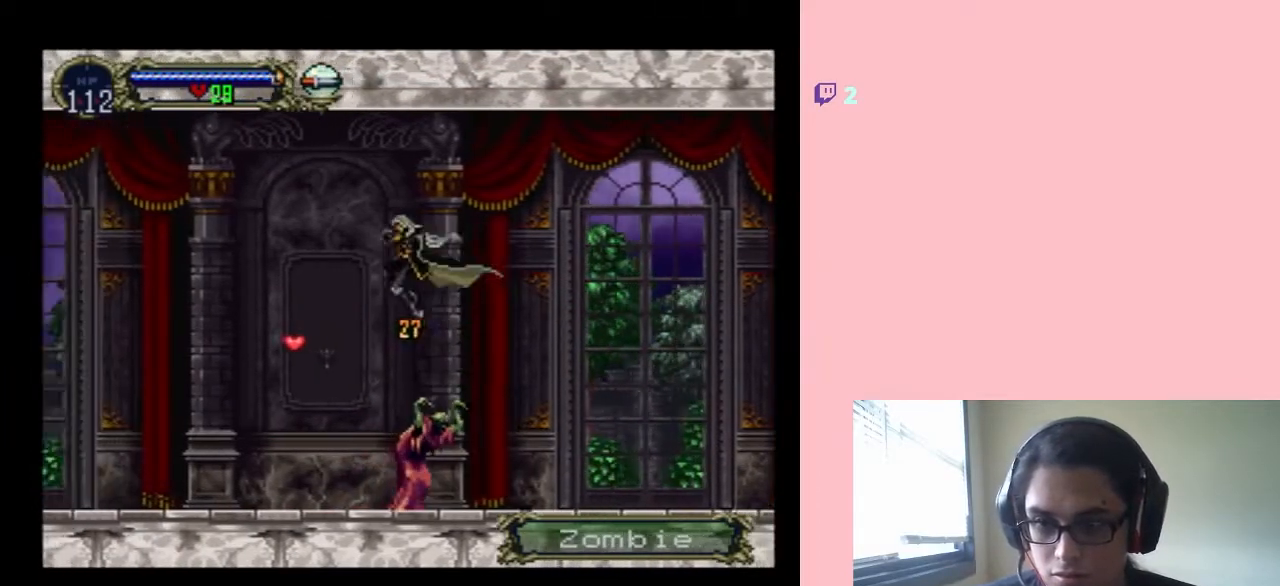
{"buttons": ["DPAD_LEFT"], "left_stick": "center", "right_stick": "center", "events": [[33, "Y", "up"], [100, "B", "up"]]}
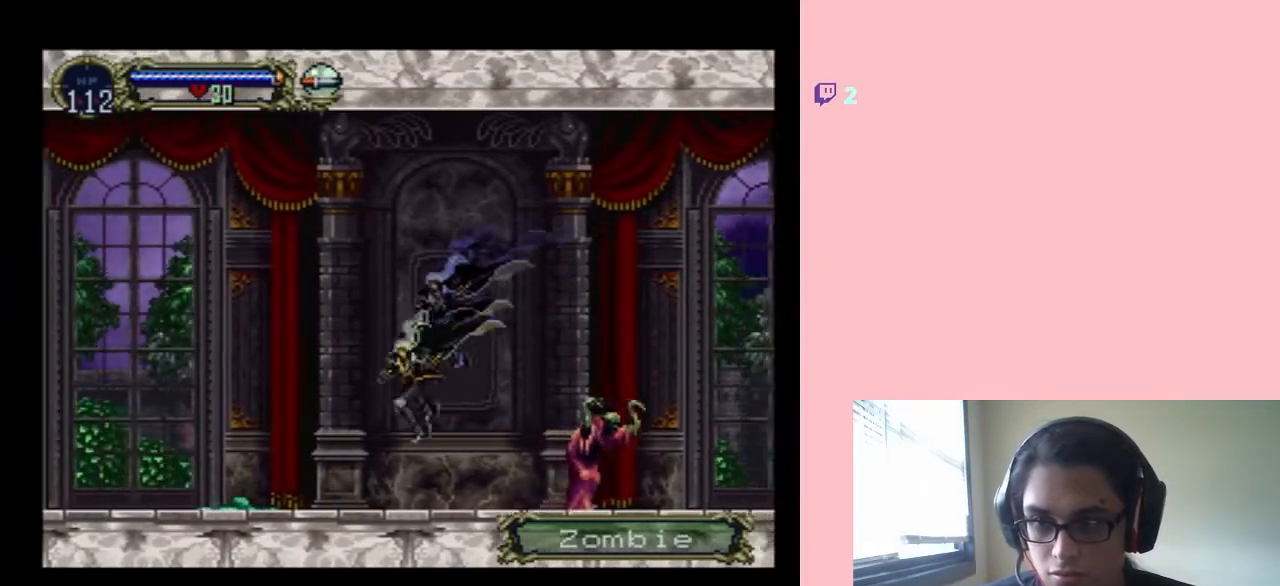
{"buttons": ["B", "DPAD_LEFT"], "left_stick": "center", "right_stick": "center", "events": [[133, "B", "down"]]}
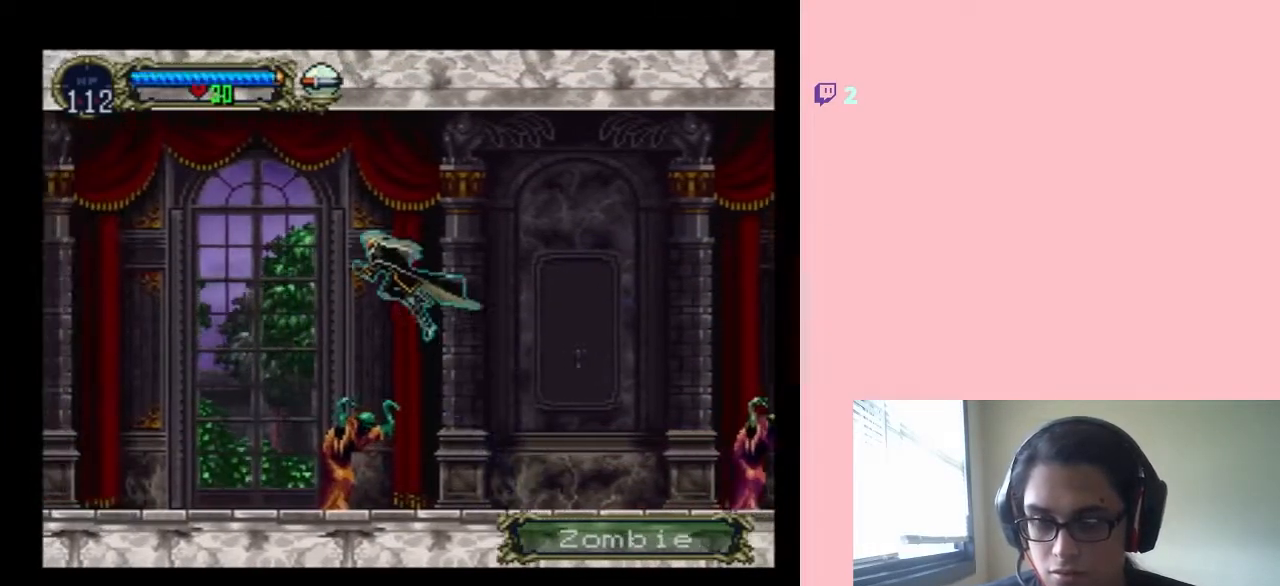
{"buttons": ["B", "DPAD_LEFT"], "left_stick": "center", "right_stick": "center", "events": [[367, "B", "up"], [417, "B", "down"]]}
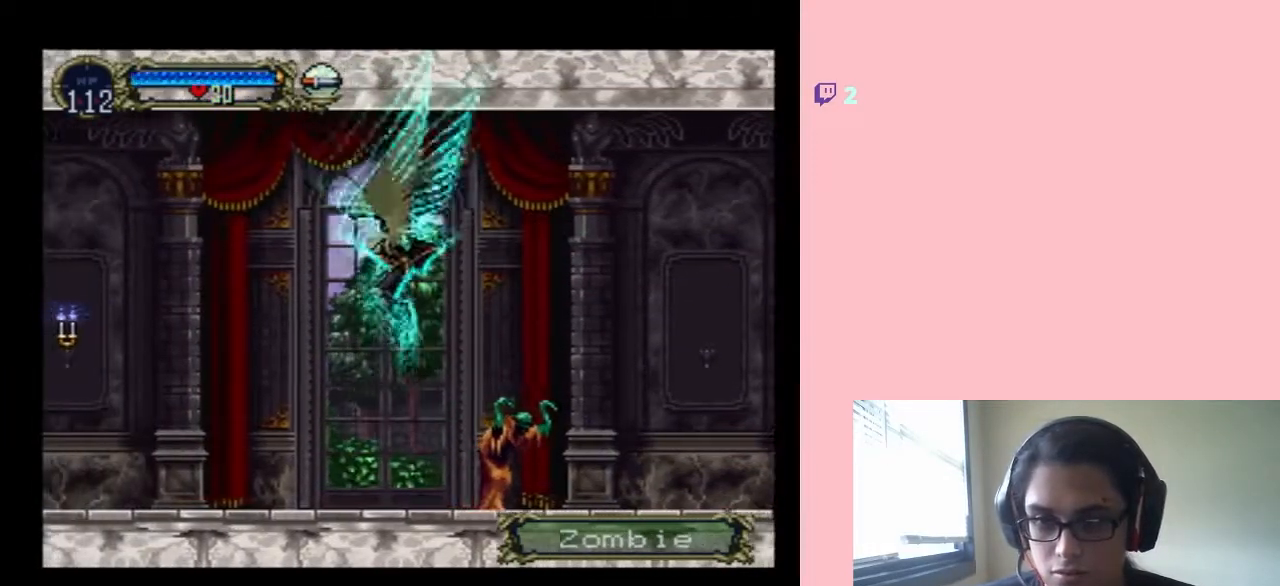
{"buttons": ["DPAD_LEFT"], "left_stick": "center", "right_stick": "center", "events": [[467, "B", "up"]]}
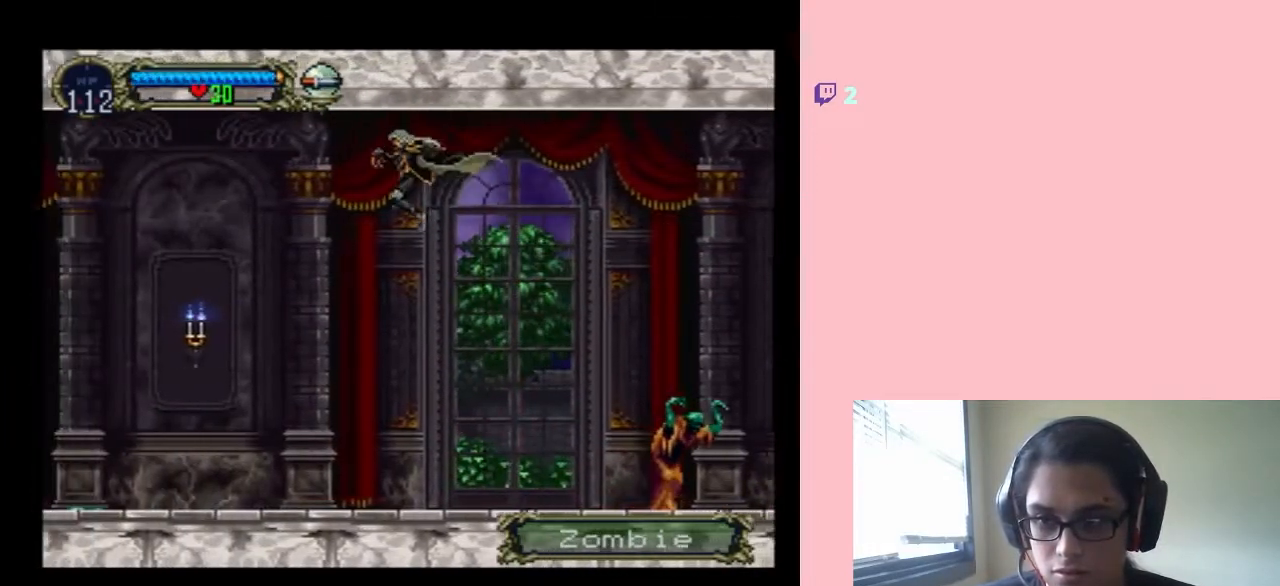
{"buttons": ["DPAD_LEFT"], "left_stick": "center", "right_stick": "center", "events": [[267, "Y", "down"], [483, "Y", "up"]]}
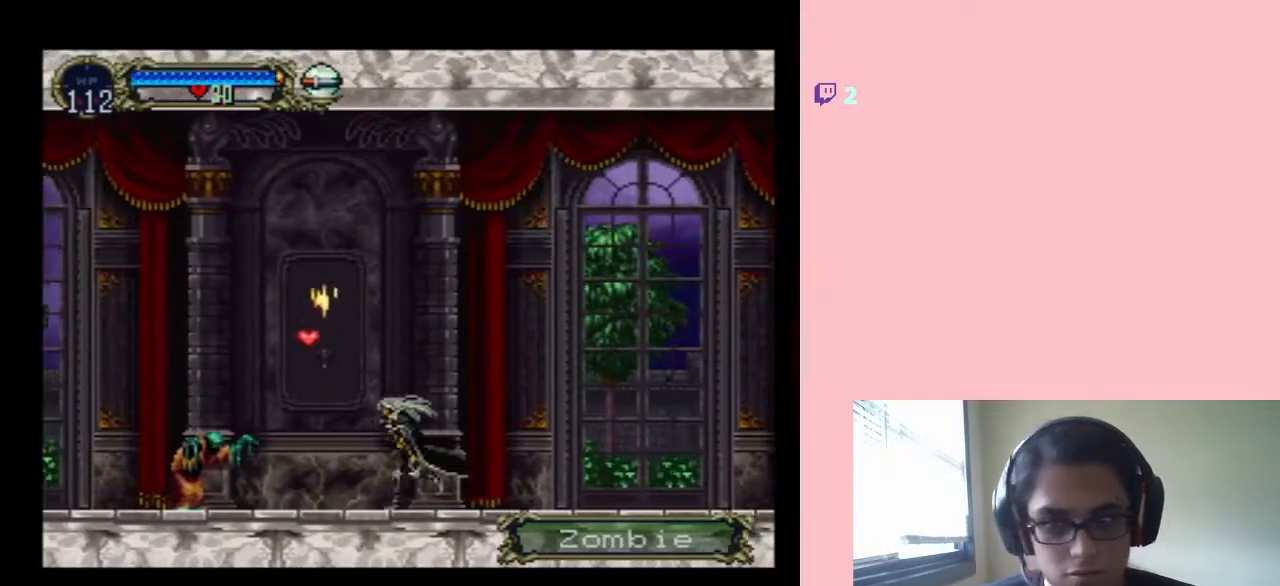
{"buttons": ["B", "Y", "DPAD_LEFT"], "left_stick": "center", "right_stick": "center", "events": [[133, "B", "down"], [250, "Y", "down"]]}
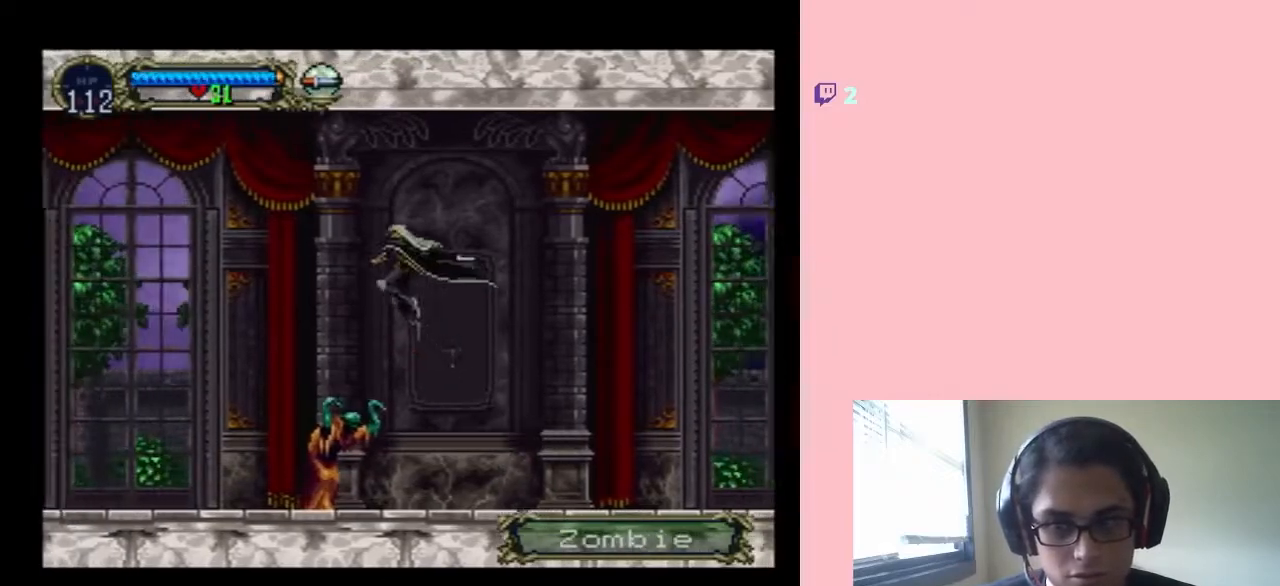
{"buttons": ["DPAD_LEFT"], "left_stick": "center", "right_stick": "center", "events": [[150, "B", "up"], [367, "Y", "up"]]}
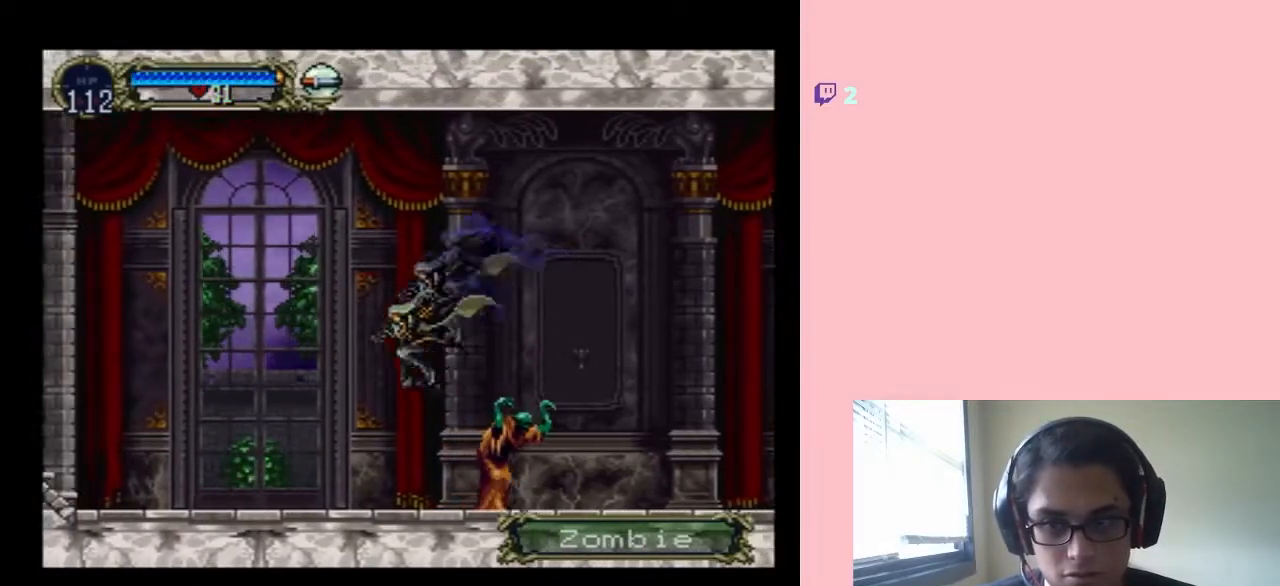
{"buttons": ["DPAD_LEFT"], "left_stick": "center", "right_stick": "center", "events": [[100, "DPAD_UP", "down"], [133, "DPAD_RIGHT", "down"], [133, "DPAD_UP", "up"], [250, "Y", "down"], [400, "DPAD_LEFT", "up"], [400, "DPAD_RIGHT", "up"], [433, "Y", "up"], [500, "DPAD_LEFT", "down"]]}
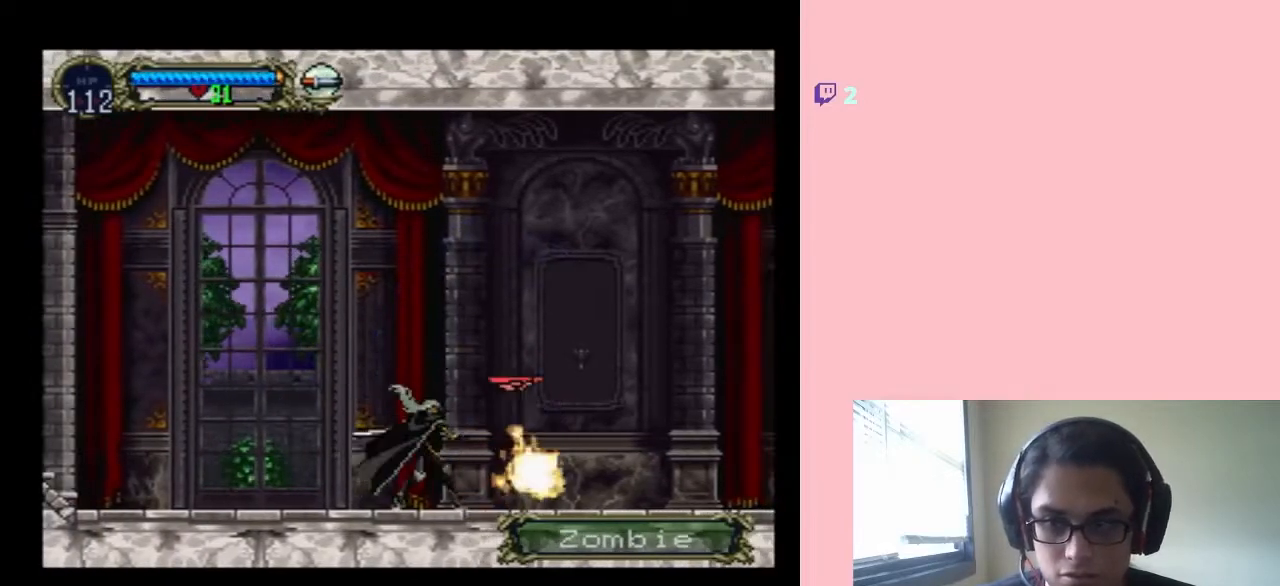
{"buttons": ["B", "DPAD_LEFT"], "left_stick": "center", "right_stick": "center", "events": [[167, "B", "down"]]}
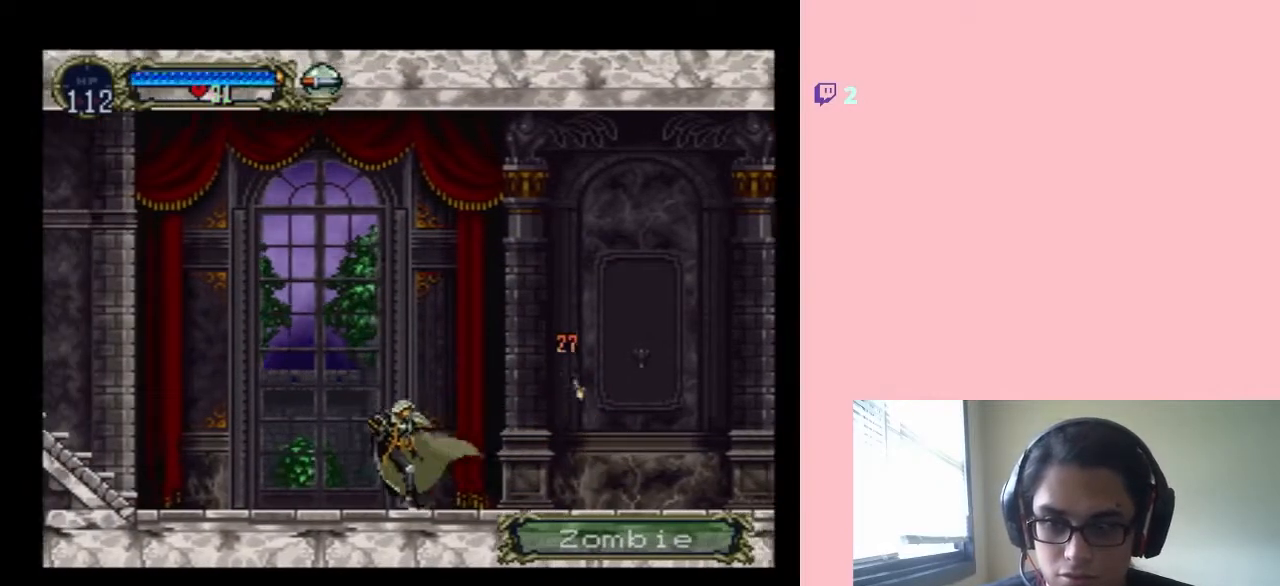
{"buttons": ["DPAD_LEFT"], "left_stick": "center", "right_stick": "center", "events": [[133, "B", "up"], [200, "B", "down"], [433, "B", "up"]]}
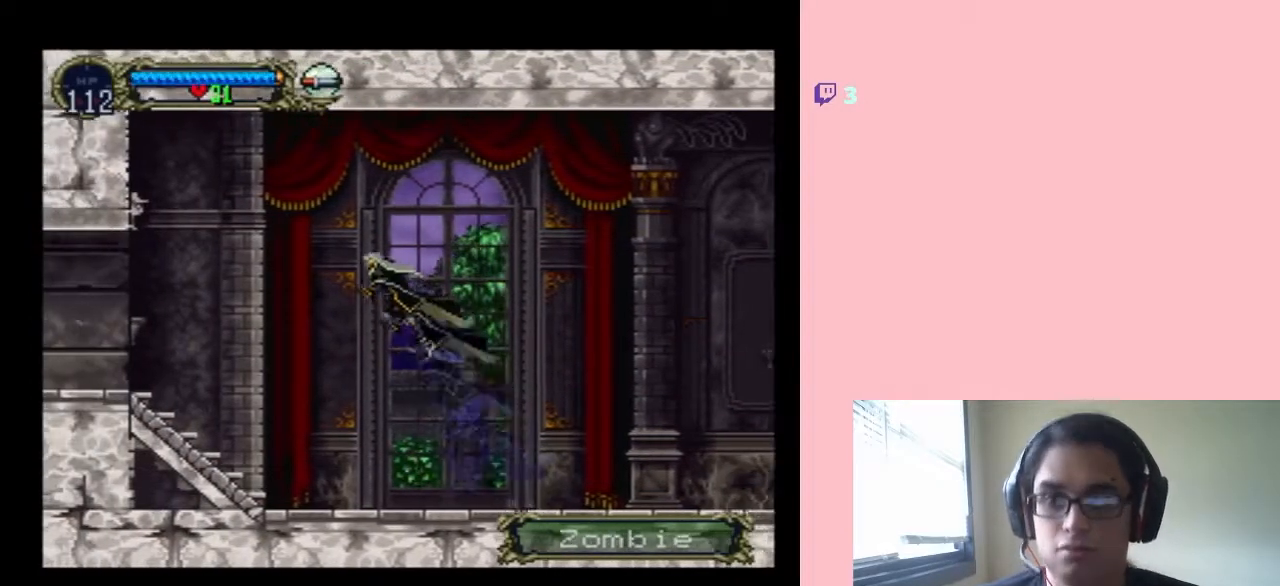
{"buttons": ["B", "DPAD_LEFT"], "left_stick": "center", "right_stick": "center", "events": [[383, "B", "down"]]}
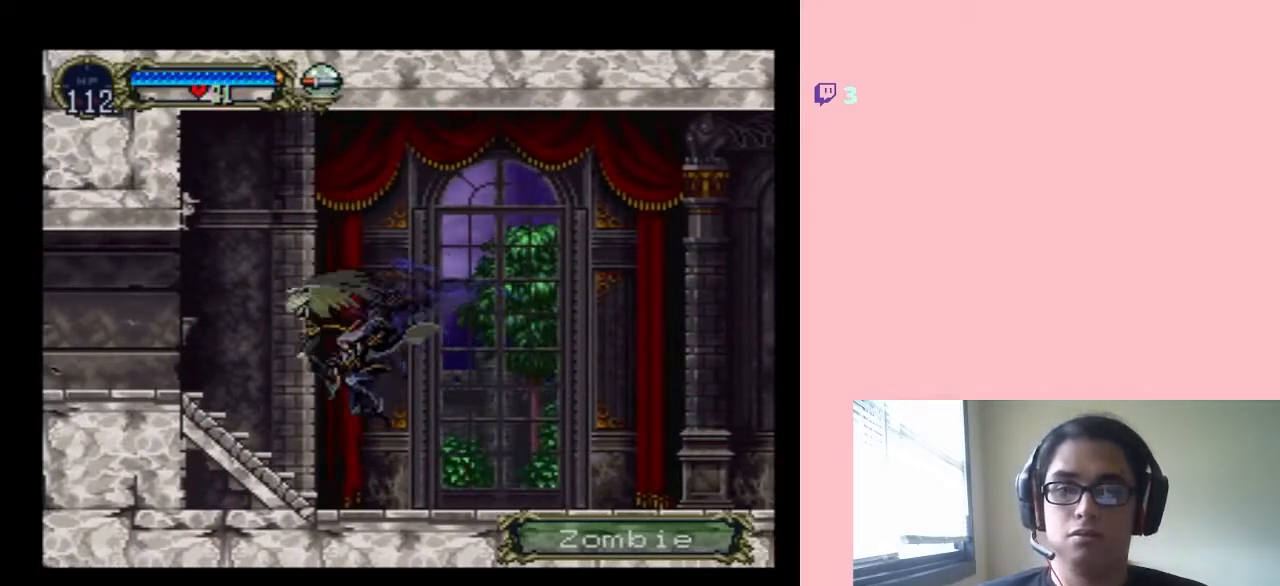
{"buttons": ["DPAD_LEFT"], "left_stick": "center", "right_stick": "center", "events": [[183, "B", "up"]]}
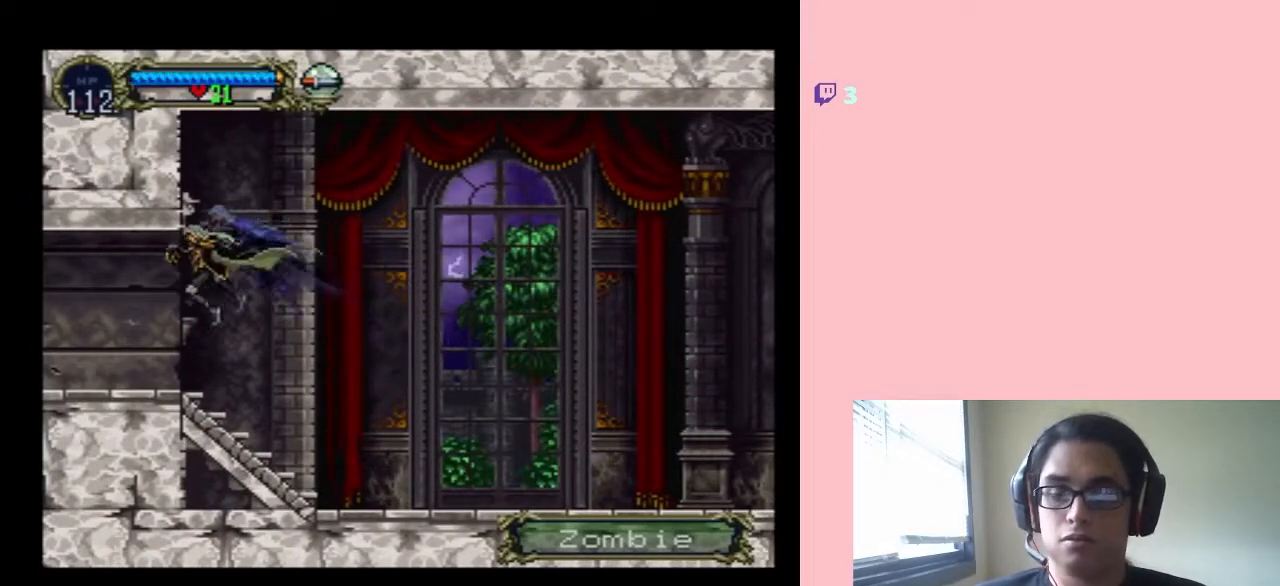
{"buttons": ["X"], "left_stick": "center", "right_stick": "center", "events": [[133, "DPAD_UP", "down"], [167, "DPAD_LEFT", "up"], [167, "DPAD_RIGHT", "down"], [200, "DPAD_UP", "up"], [267, "X", "down"], [283, "DPAD_RIGHT", "up"], [383, "X", "up"], [483, "X", "down"]]}
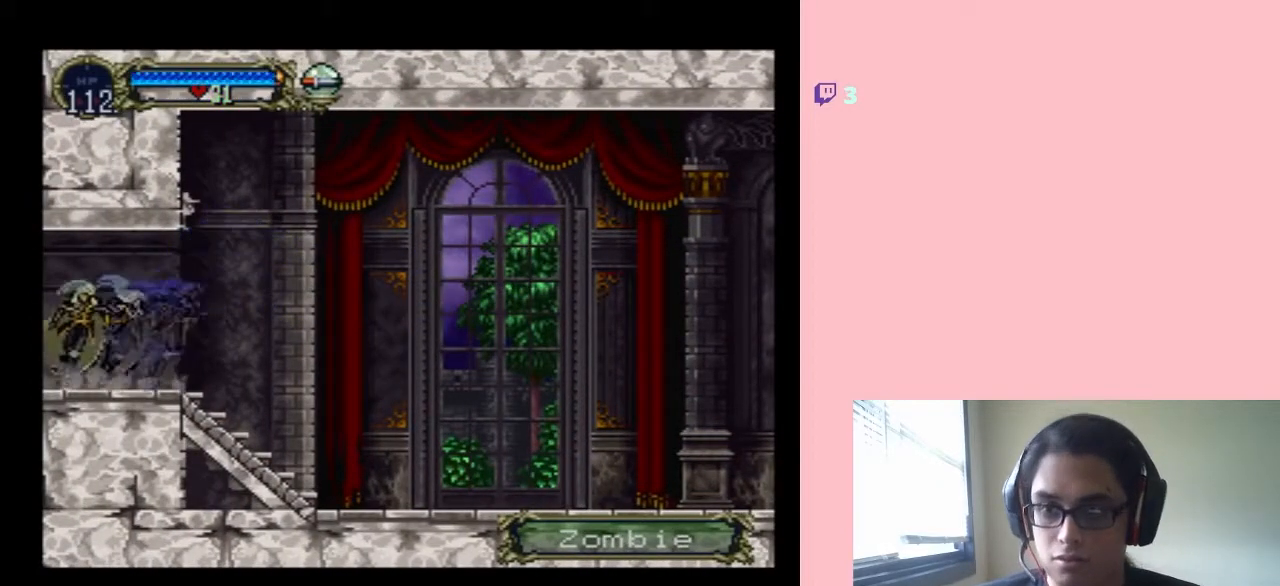
{"buttons": [], "left_stick": "center", "right_stick": "center", "events": [[100, "X", "up"], [217, "X", "down"], [317, "X", "up"]]}
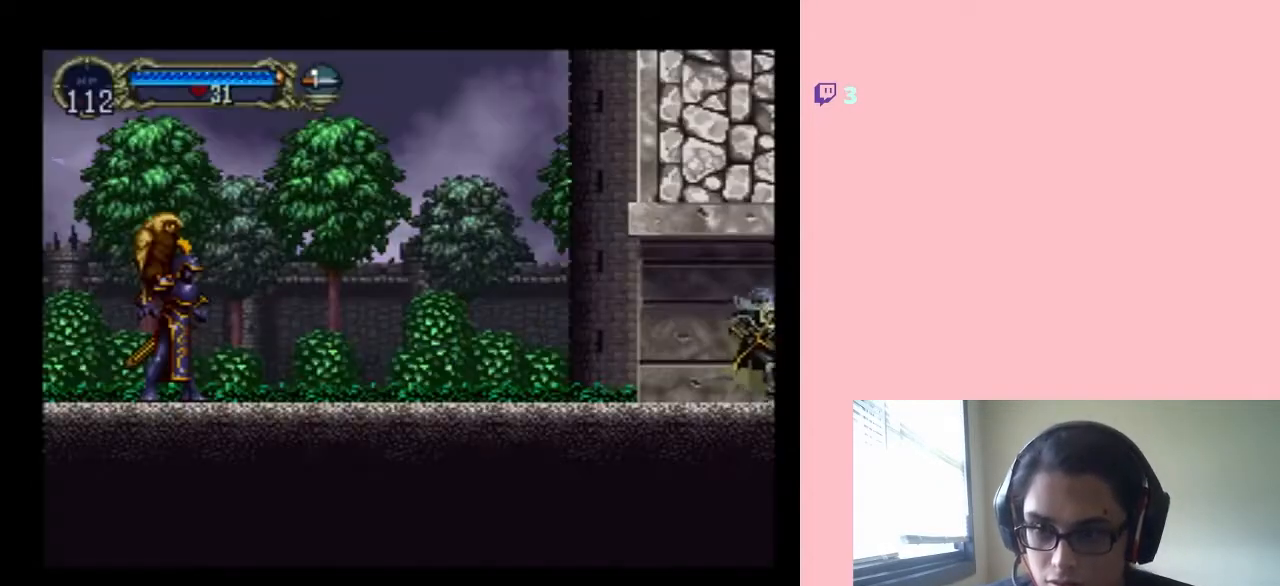
{"buttons": ["DPAD_LEFT"], "left_stick": "center", "right_stick": "center", "events": [[100, "DPAD_LEFT", "down"]]}
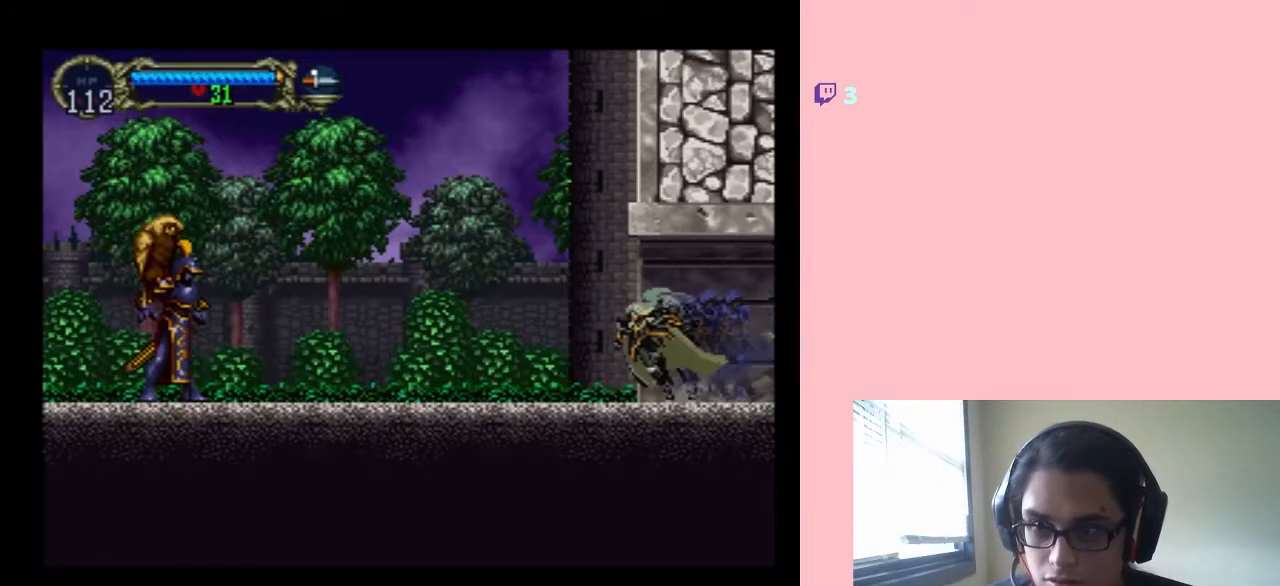
{"buttons": [], "left_stick": "center", "right_stick": "center", "events": [[183, "DPAD_LEFT", "up"]]}